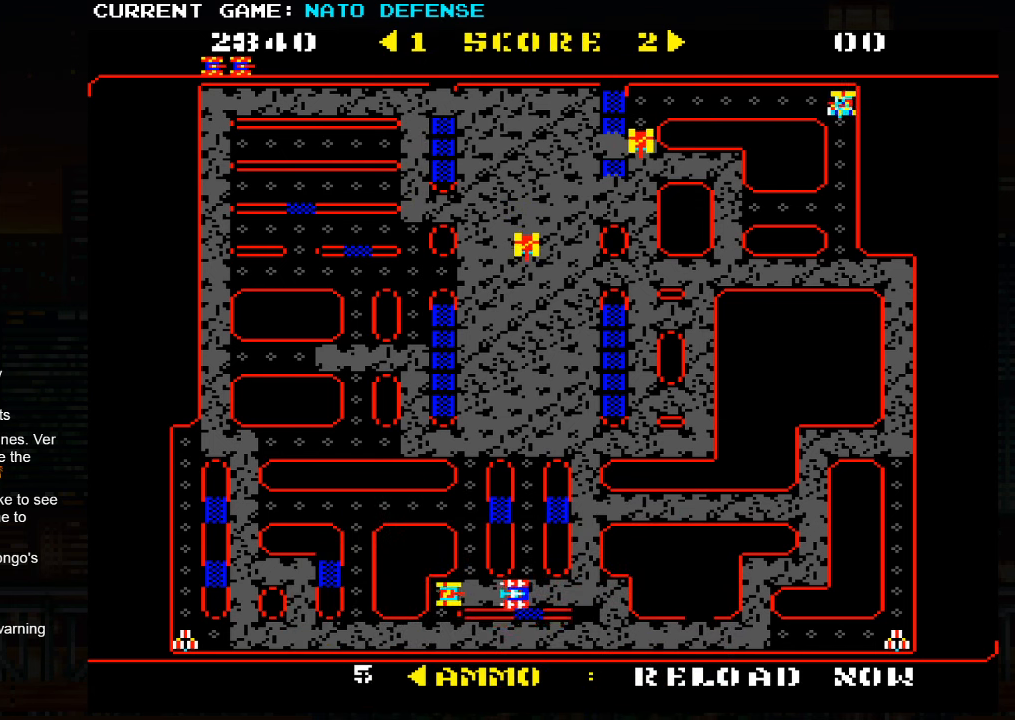
Gameplay with a controller (arcade stick); each line is a JSON object with the inputs held at the frame after it. "events" lists button and stick changes between this image and that frame as [ms after this image, input, new state], when the widget could be followed in between. Not read: L3 R3.
{"buttons": [], "left_stick": "center", "events": [[383, "SQUARE", "up"]]}
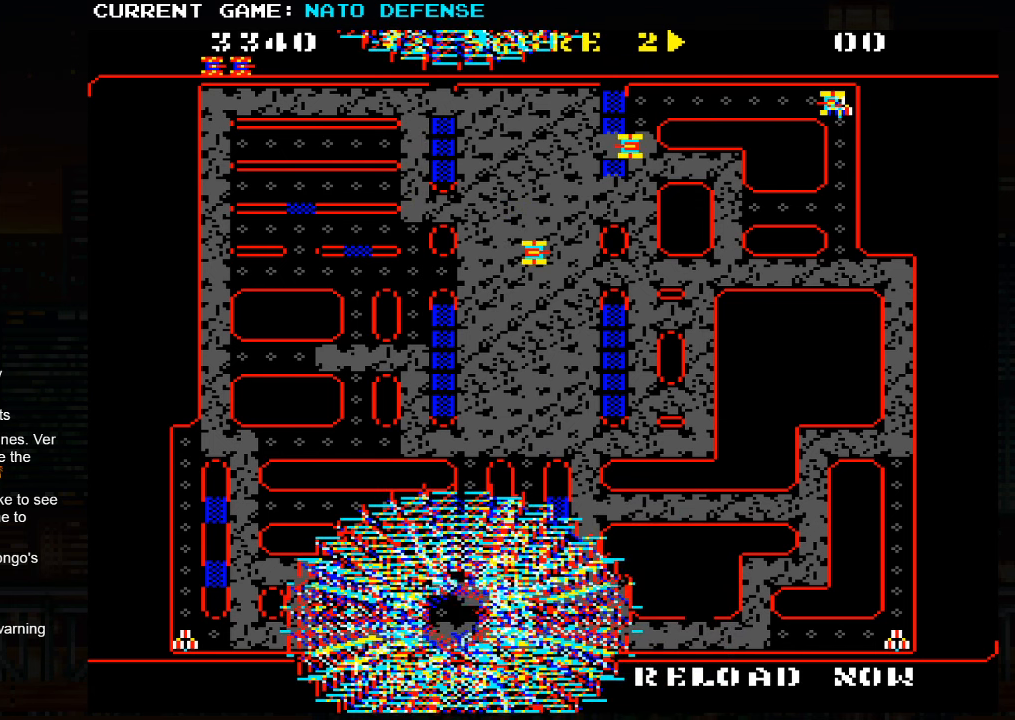
{"buttons": [], "left_stick": "left", "events": [[150, "left_stick", "left"]]}
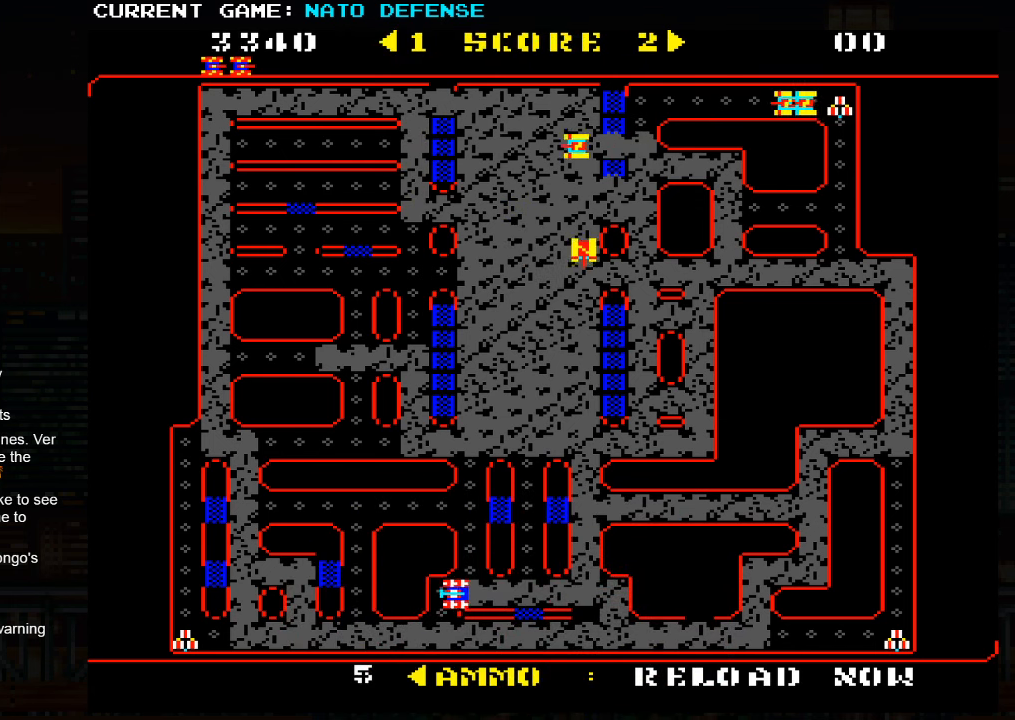
{"buttons": [], "left_stick": "right", "events": [[50, "left_stick", "down"], [233, "left_stick", "up"], [400, "left_stick", "right"]]}
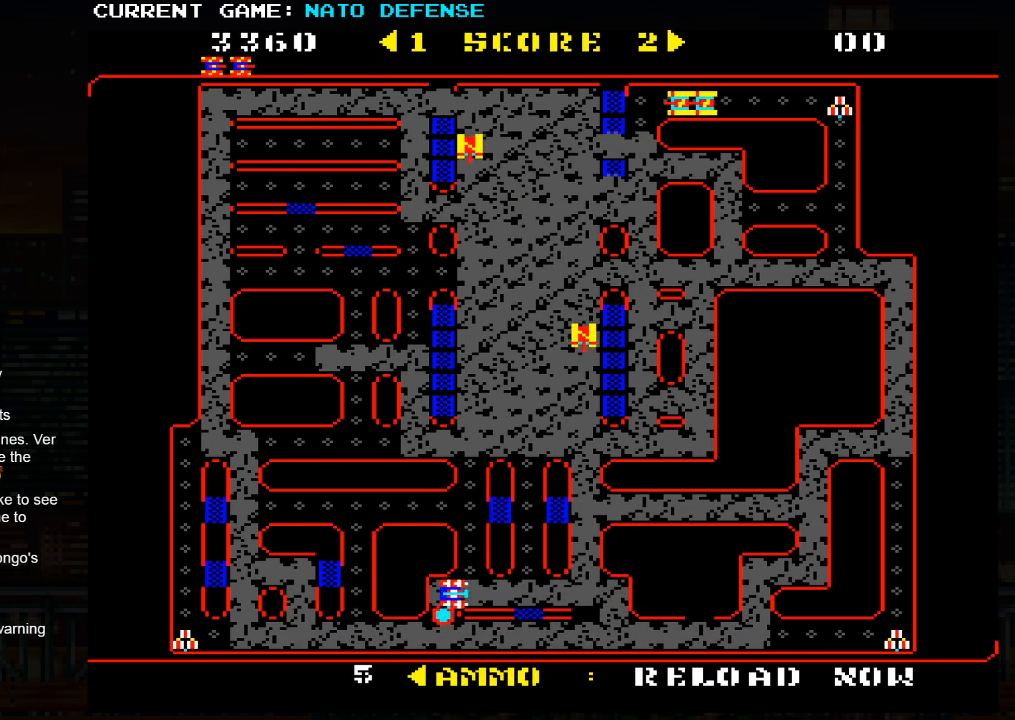
{"buttons": [], "left_stick": "left", "events": [[33, "left_stick", "up"], [416, "left_stick", "left"]]}
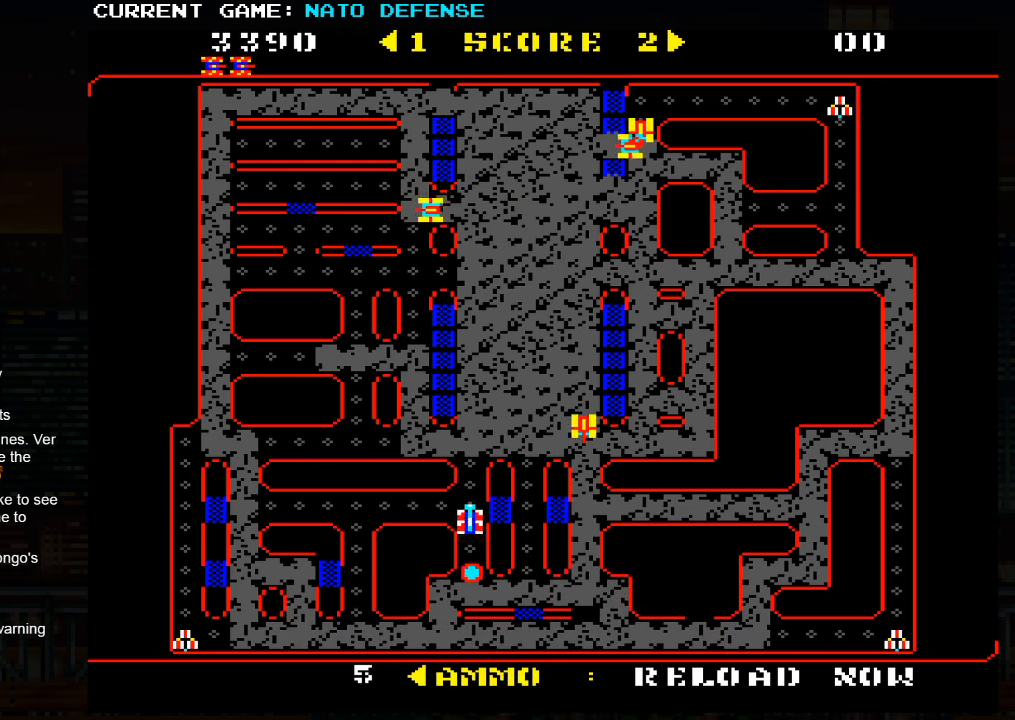
{"buttons": [], "left_stick": "down", "events": [[333, "left_stick", "down"]]}
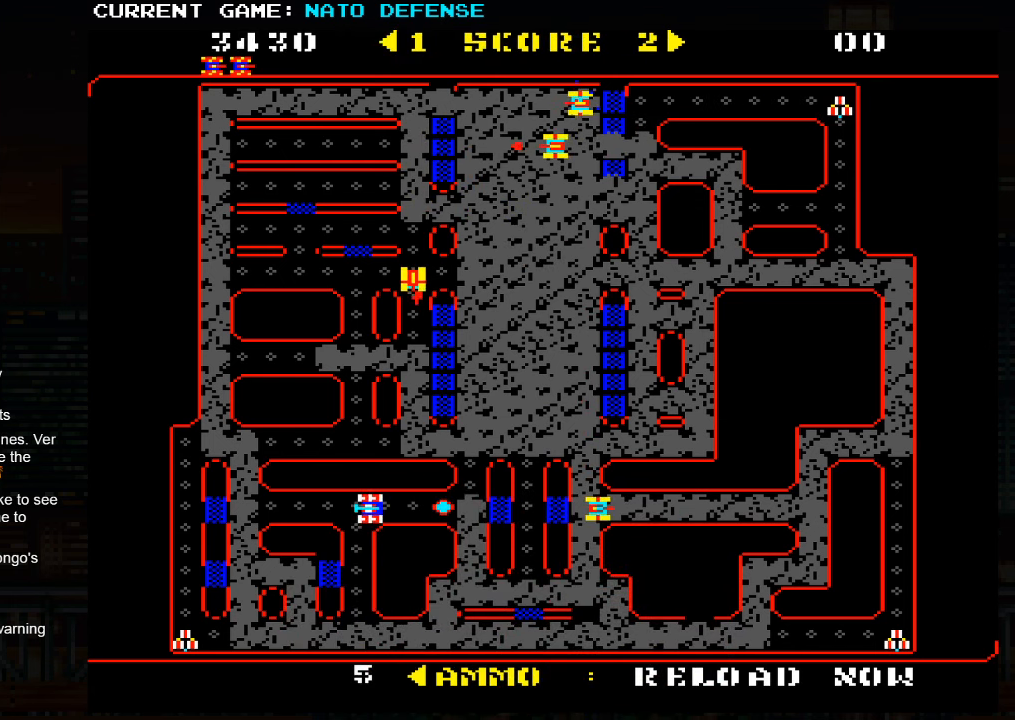
{"buttons": [], "left_stick": "down", "events": []}
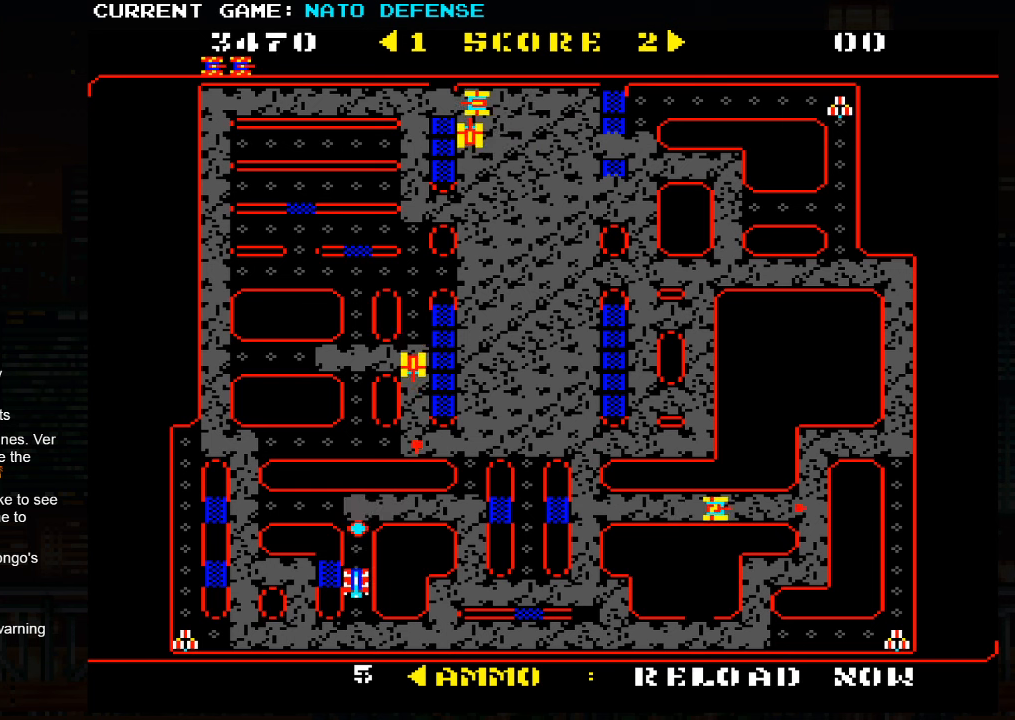
{"buttons": [], "left_stick": "left", "events": [[183, "left_stick", "left"]]}
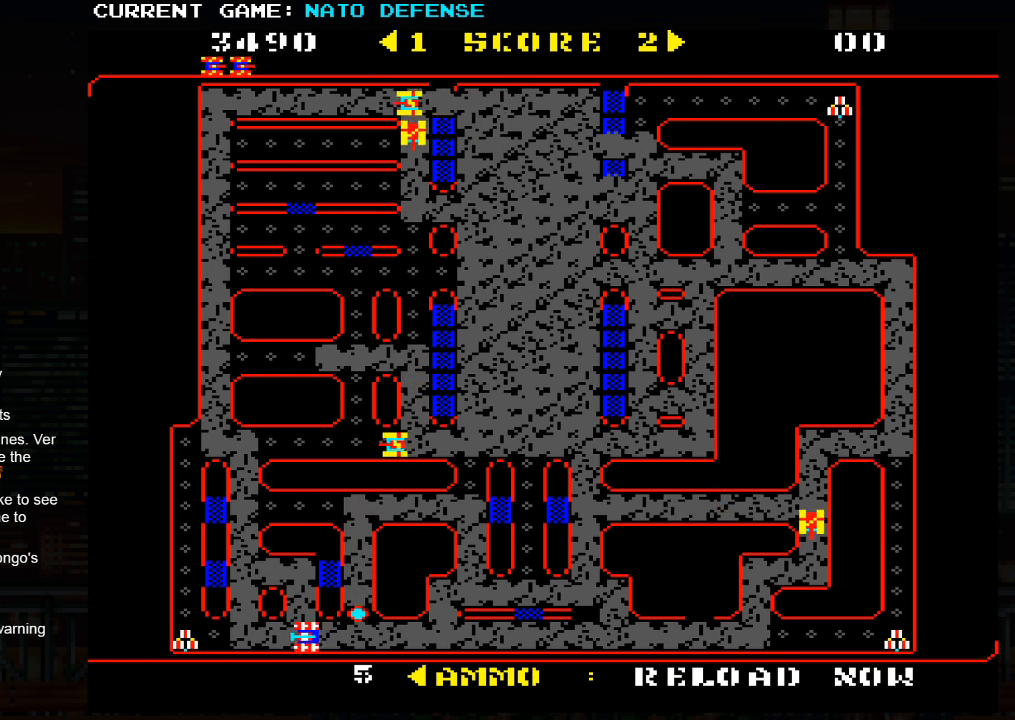
{"buttons": [], "left_stick": "up", "events": [[417, "left_stick", "up"]]}
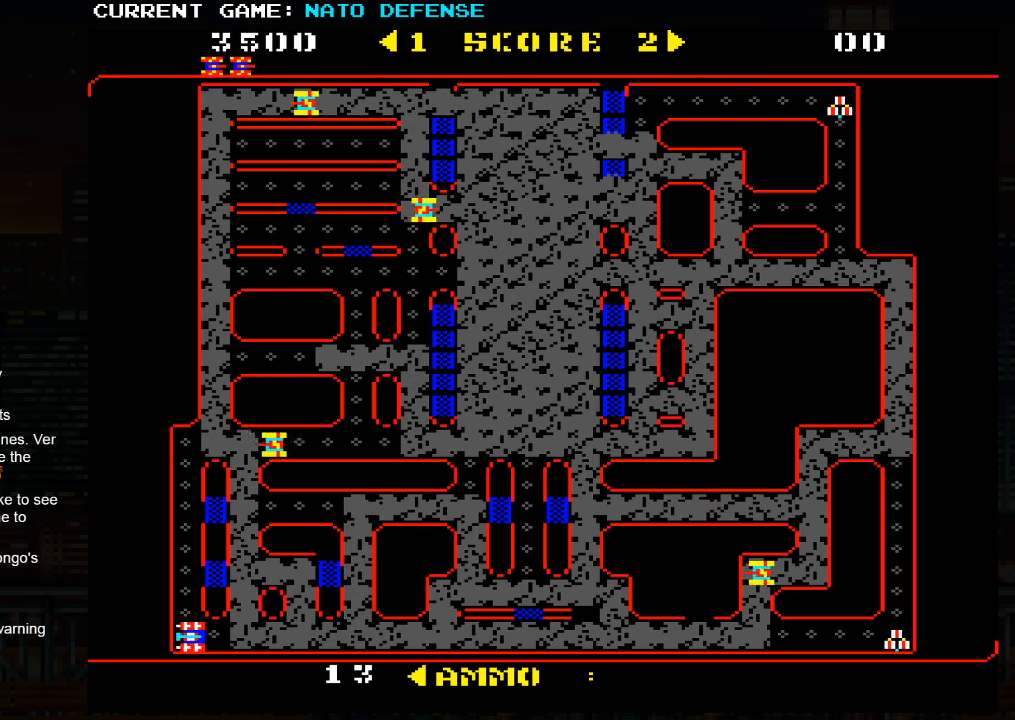
{"buttons": [], "left_stick": "up", "events": [[283, "SQUARE", "down"], [367, "SQUARE", "up"]]}
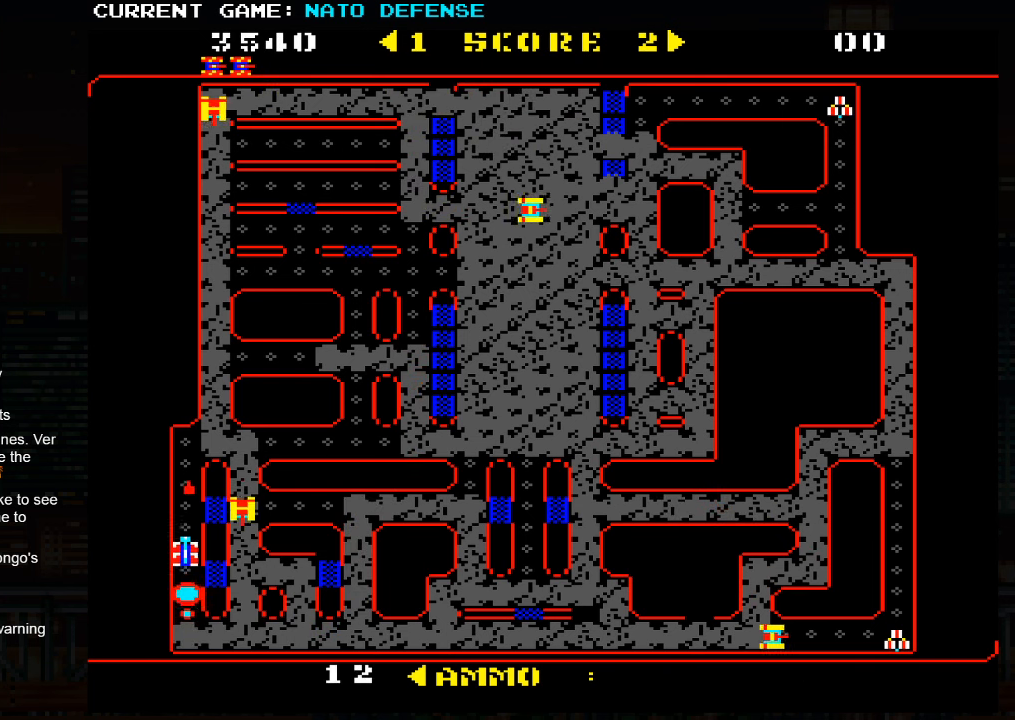
{"buttons": [], "left_stick": "right", "events": [[483, "left_stick", "right"]]}
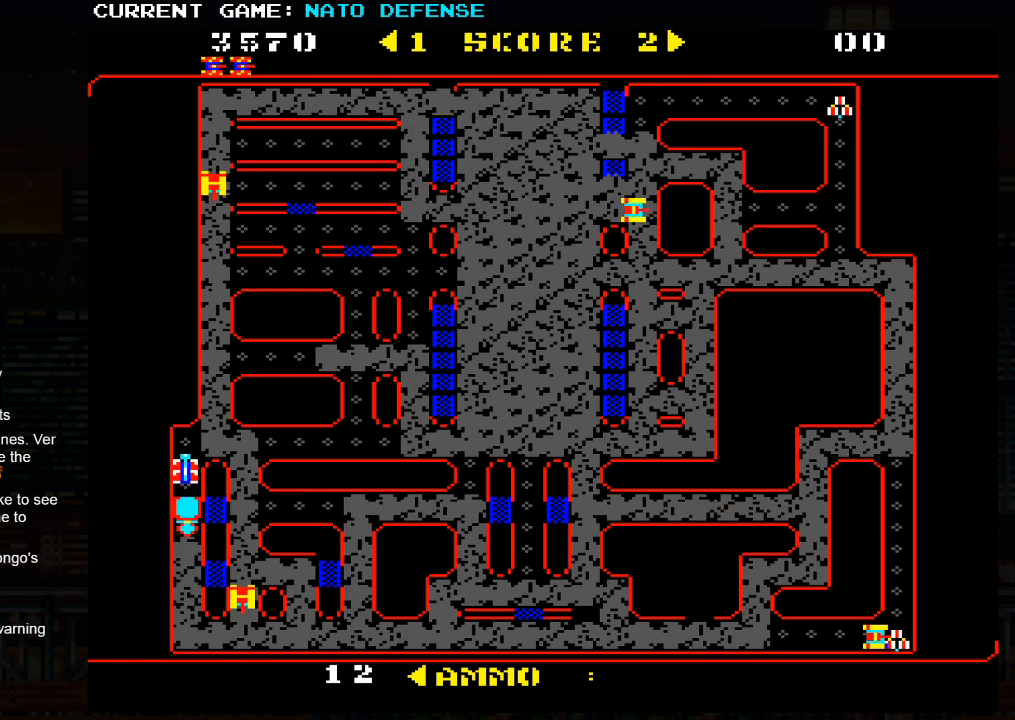
{"buttons": [], "left_stick": "right", "events": []}
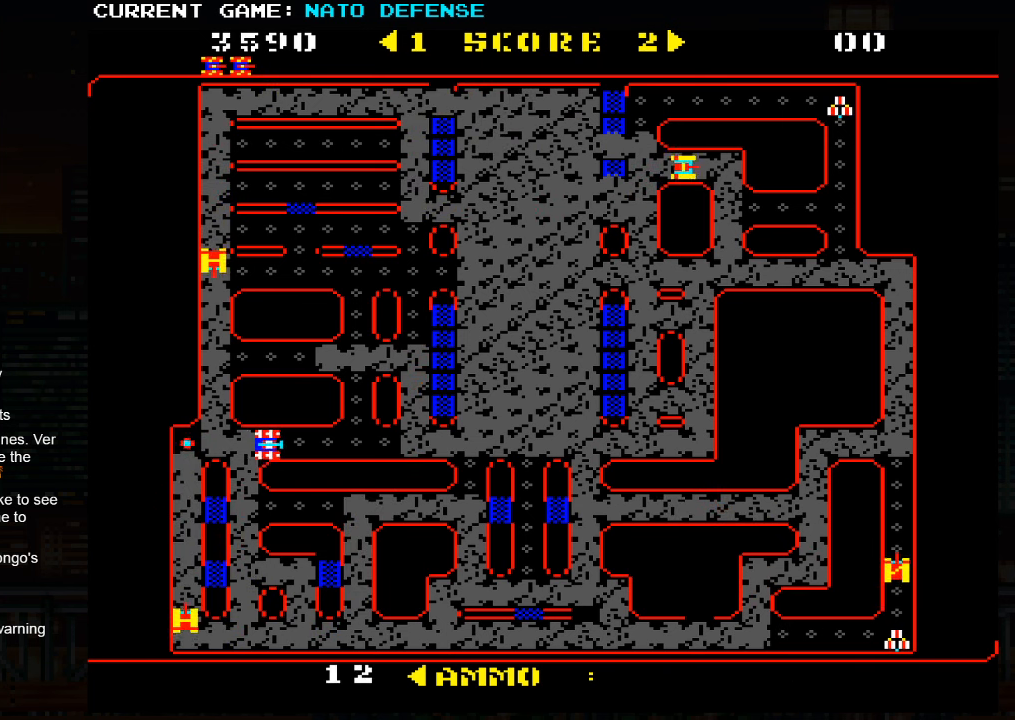
{"buttons": [], "left_stick": "right", "events": []}
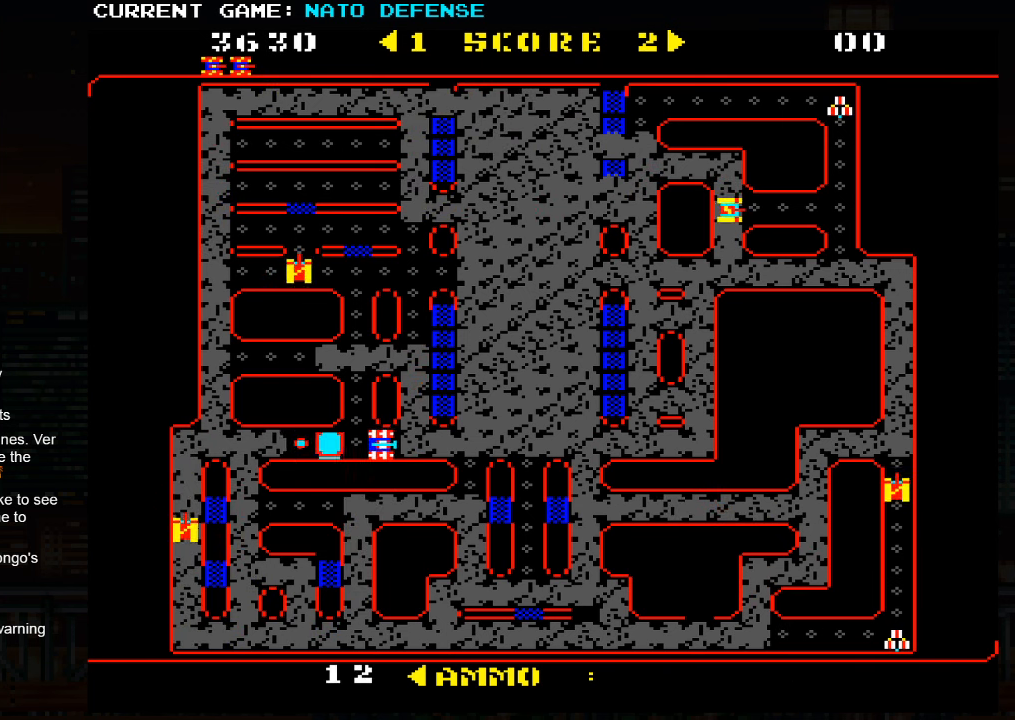
{"buttons": [], "left_stick": "up", "events": [[50, "left_stick", "left"], [167, "left_stick", "up"]]}
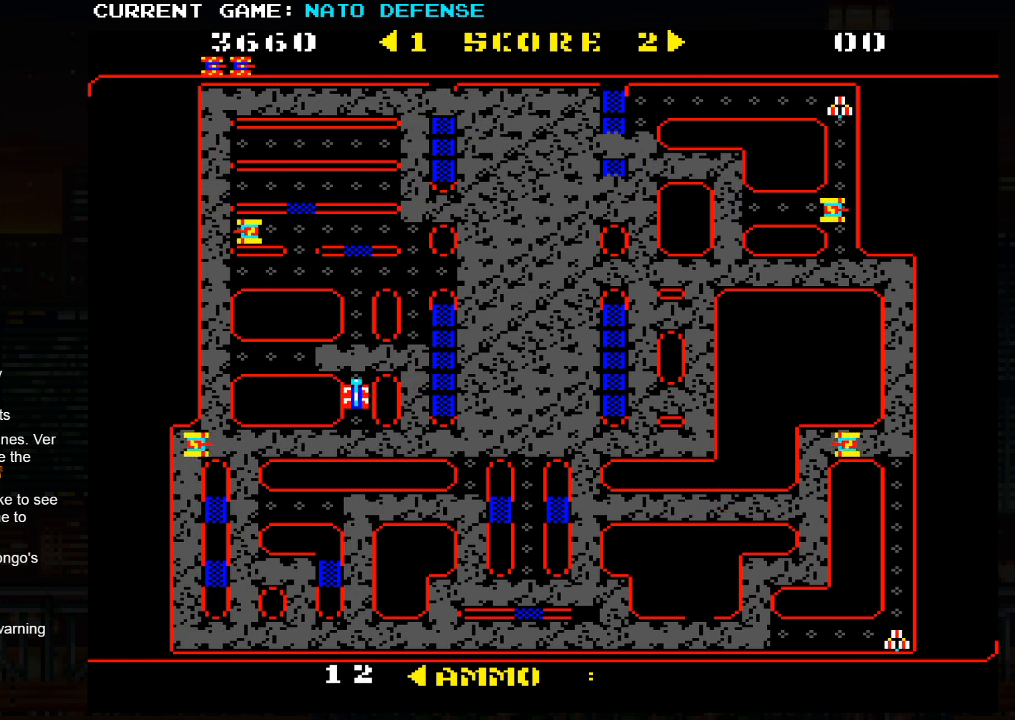
{"buttons": [], "left_stick": "up", "events": []}
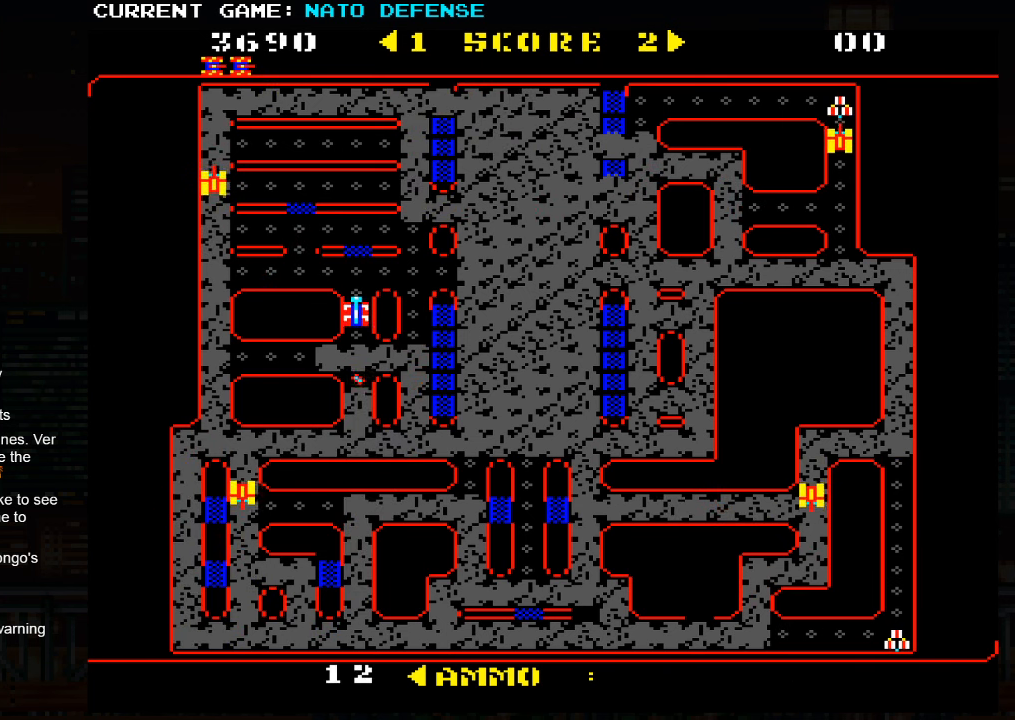
{"buttons": [], "left_stick": "up", "events": [[100, "left_stick", "left"], [300, "left_stick", "up"]]}
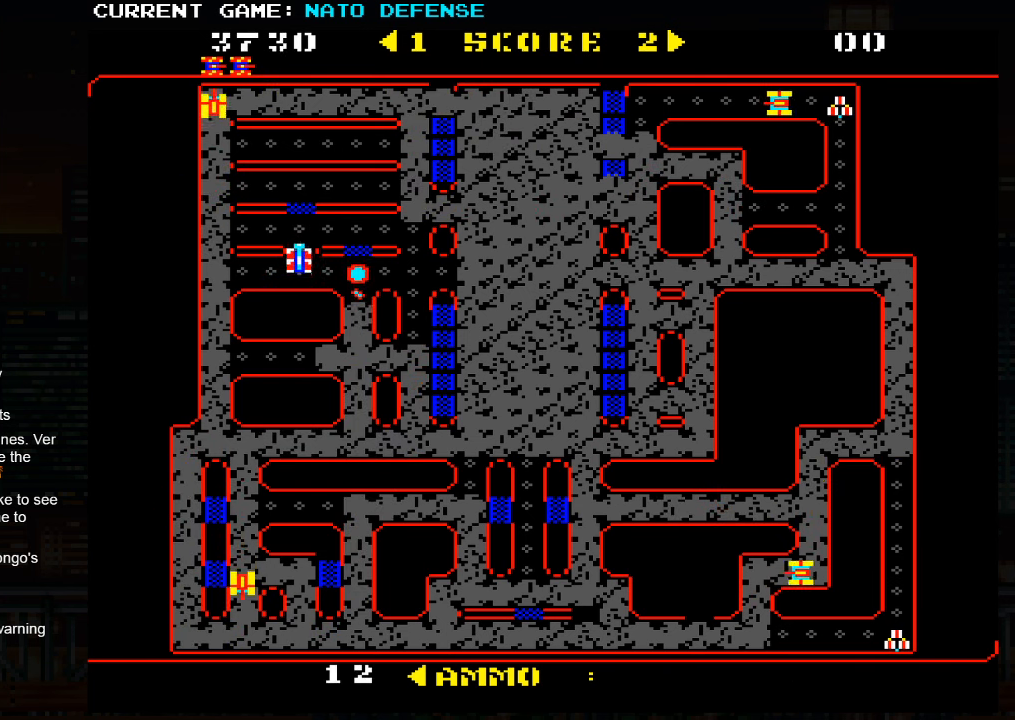
{"buttons": [], "left_stick": "up", "events": [[50, "left_stick", "left"], [350, "left_stick", "up"]]}
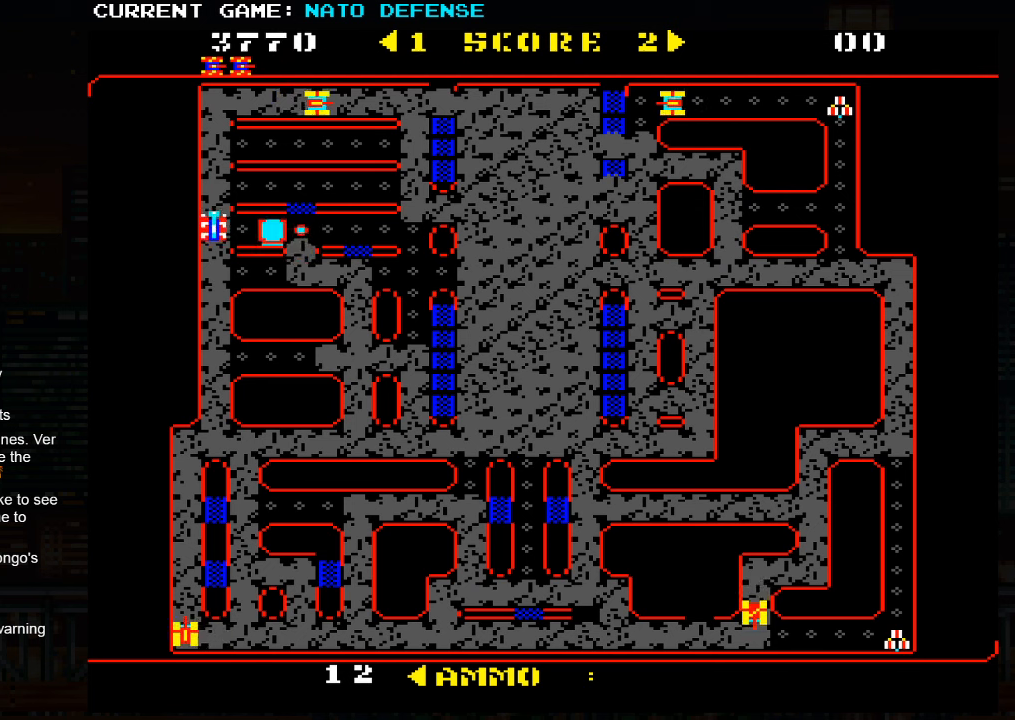
{"buttons": [], "left_stick": "right", "events": [[384, "left_stick", "right"]]}
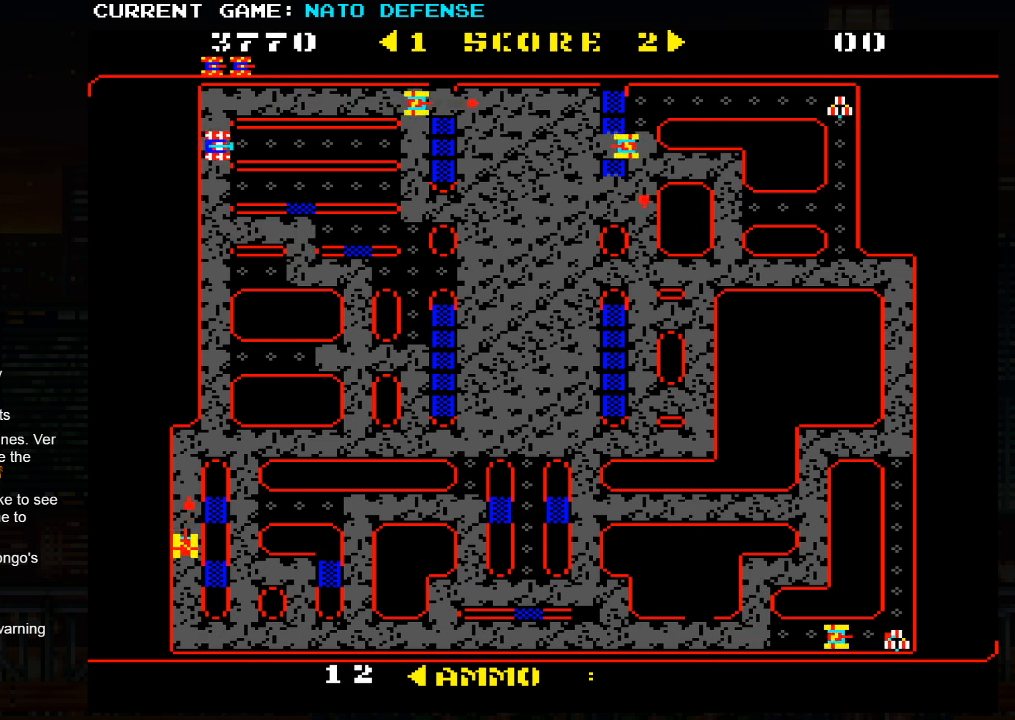
{"buttons": [], "left_stick": "right", "events": []}
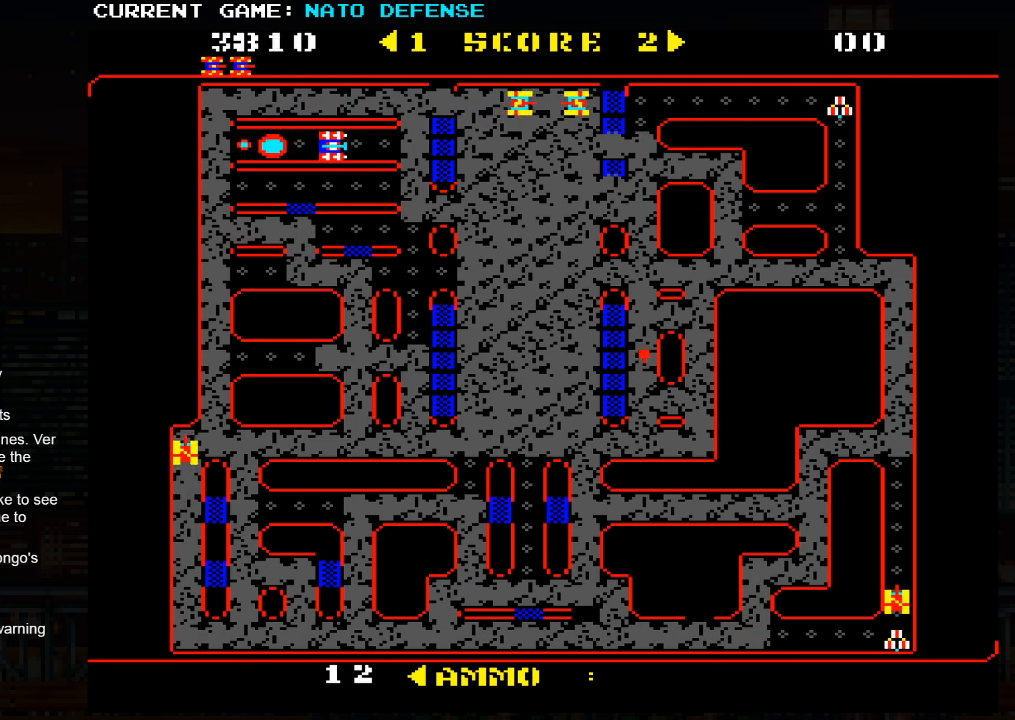
{"buttons": [], "left_stick": "left", "events": [[184, "left_stick", "down"], [450, "left_stick", "left"]]}
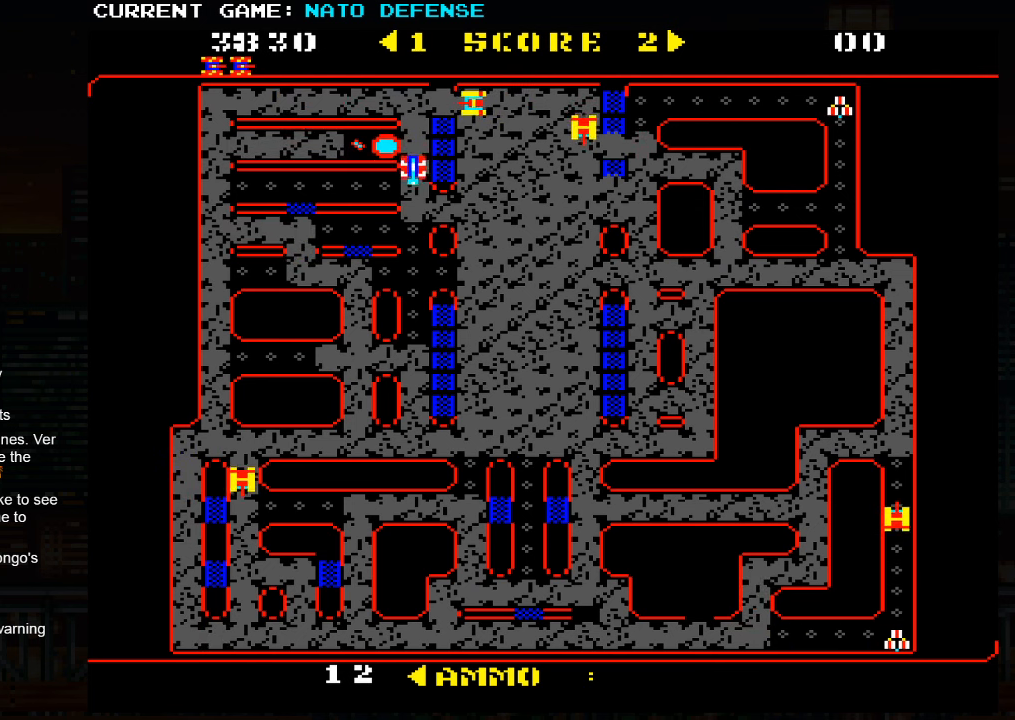
{"buttons": [], "left_stick": "left", "events": []}
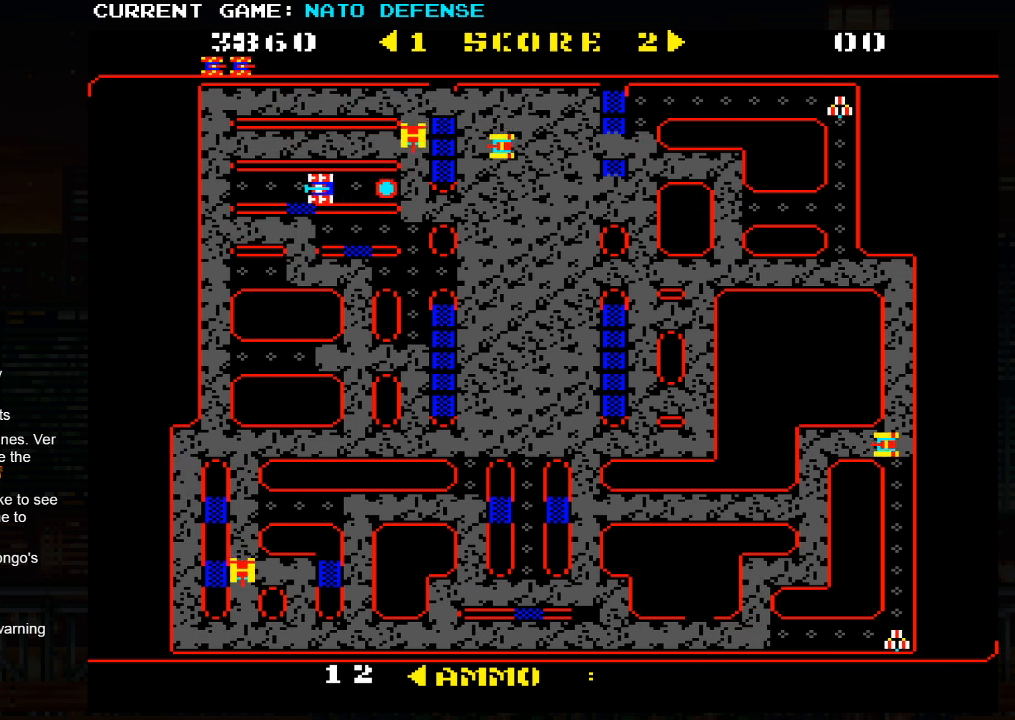
{"buttons": [], "left_stick": "down", "events": [[317, "left_stick", "down"]]}
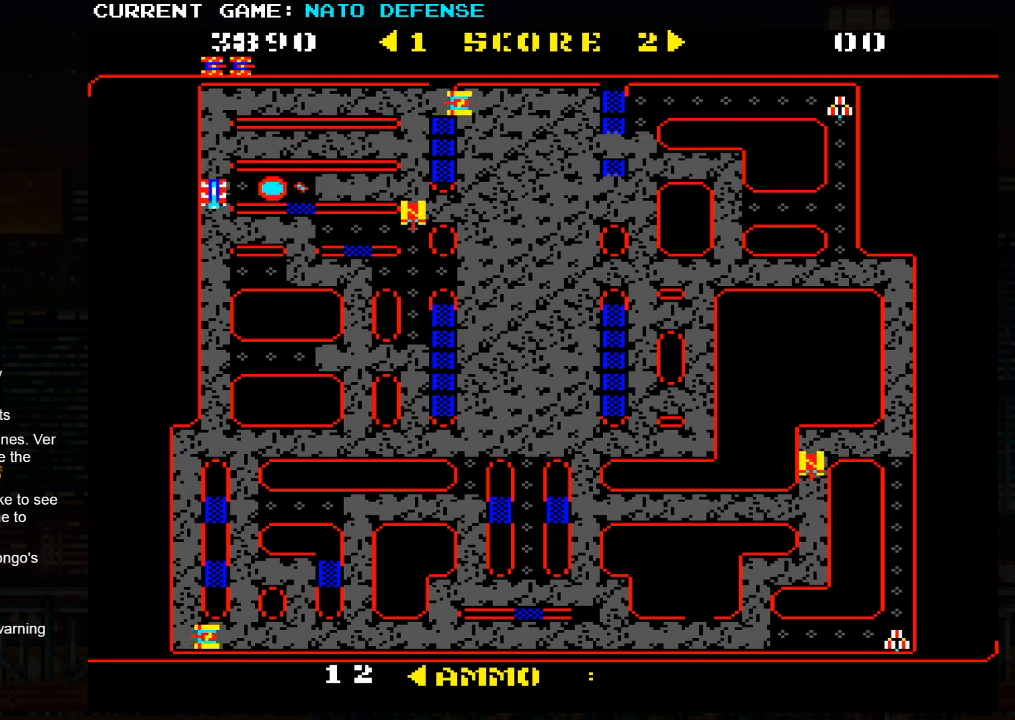
{"buttons": ["SQUARE"], "left_stick": "right", "events": [[100, "left_stick", "right"], [367, "SQUARE", "down"]]}
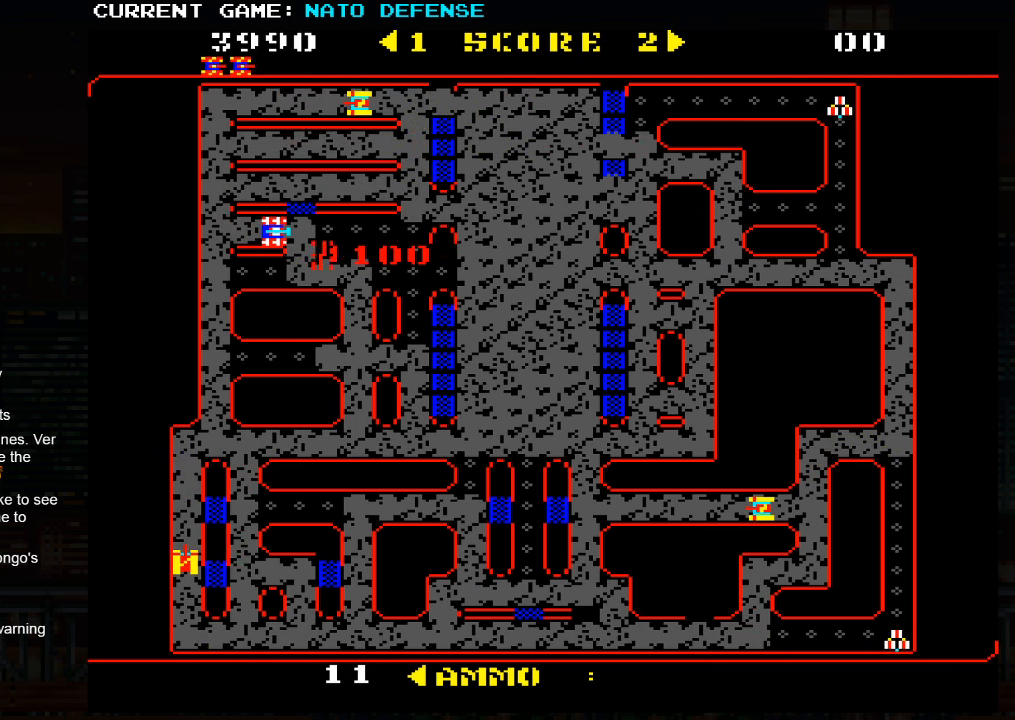
{"buttons": [], "left_stick": "right", "events": [[300, "SQUARE", "up"]]}
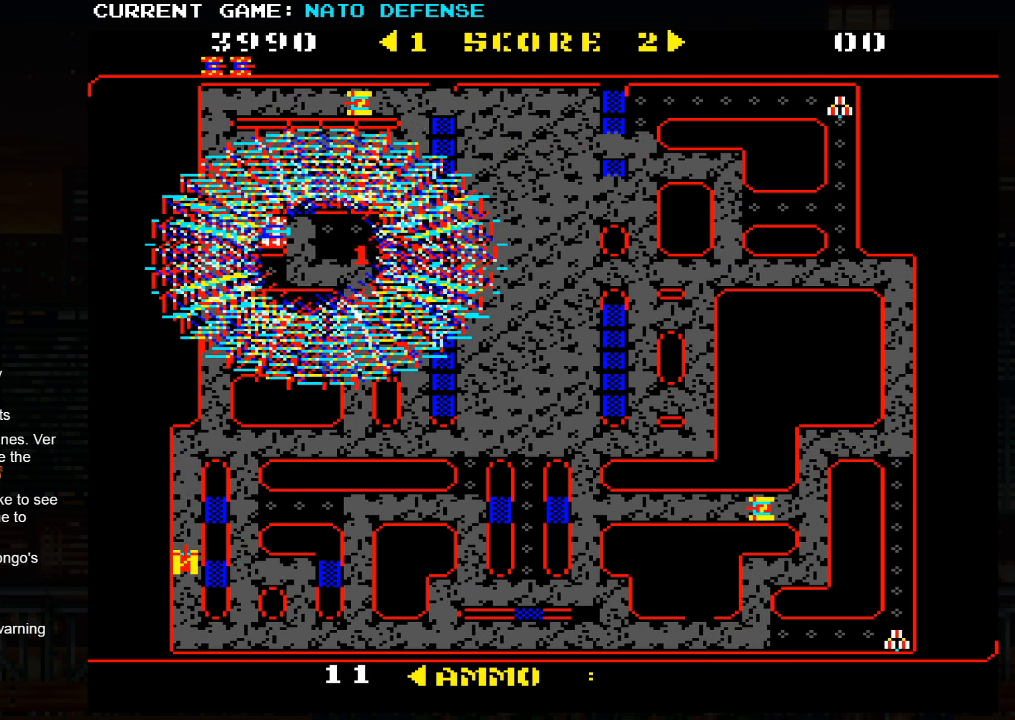
{"buttons": [], "left_stick": "right", "events": []}
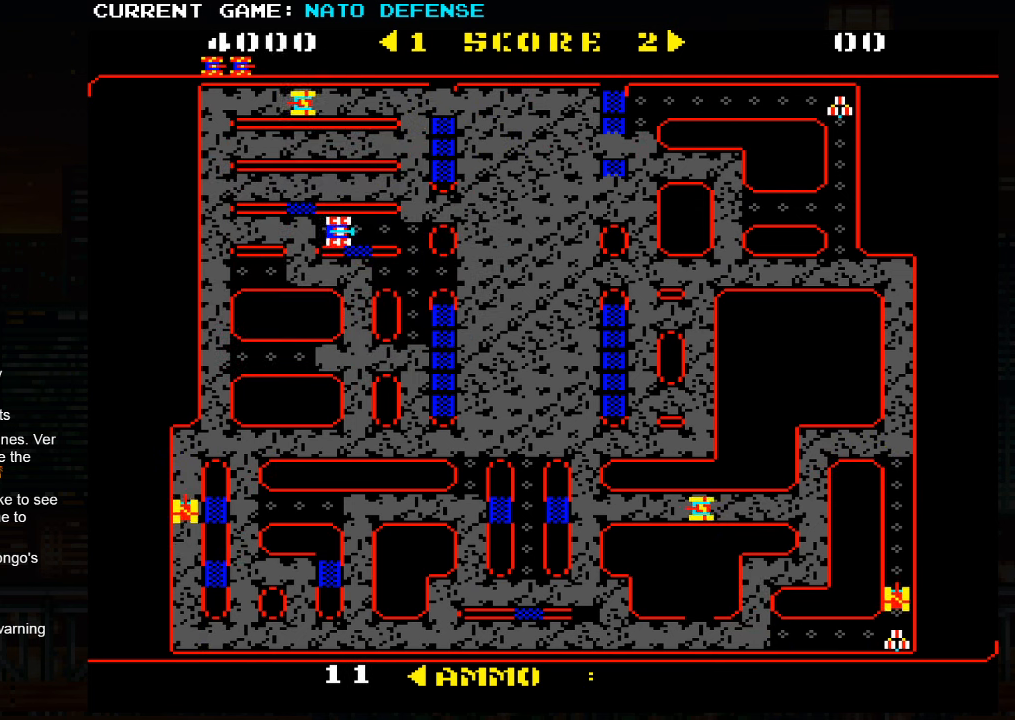
{"buttons": [], "left_stick": "left", "events": [[217, "left_stick", "down"], [417, "left_stick", "left"]]}
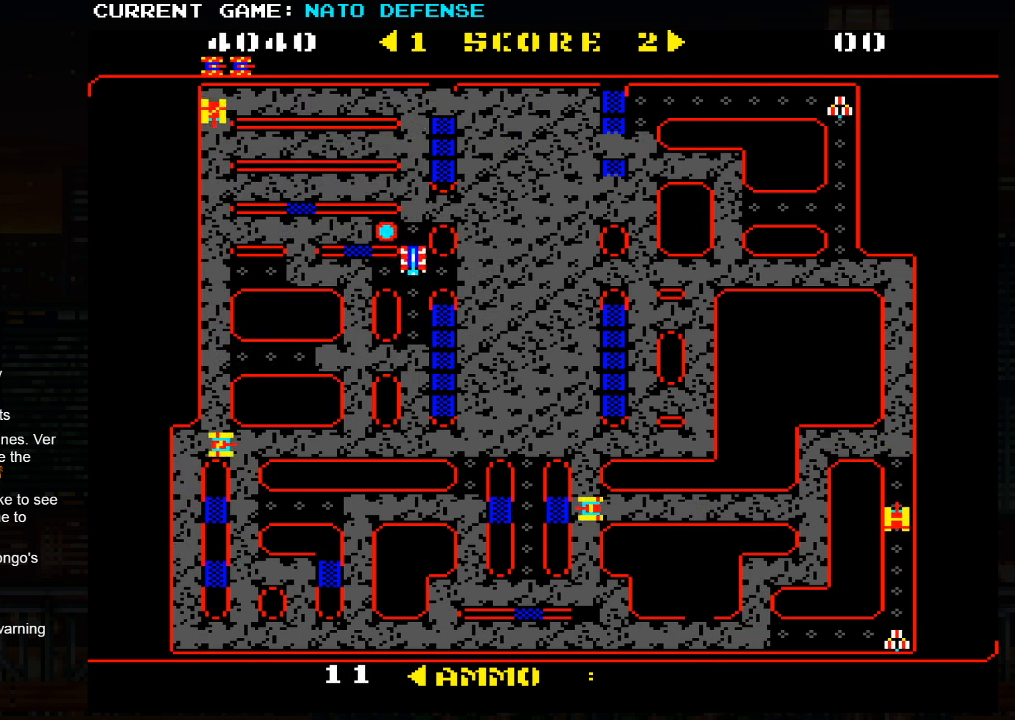
{"buttons": [], "left_stick": "right", "events": [[167, "left_stick", "right"]]}
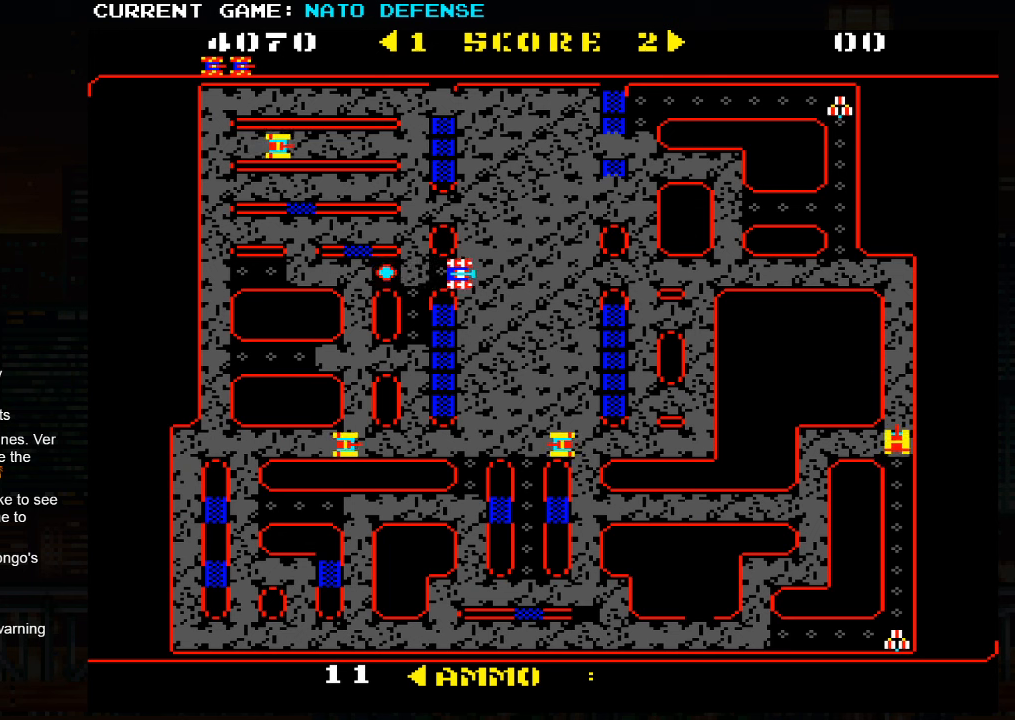
{"buttons": [], "left_stick": "right", "events": []}
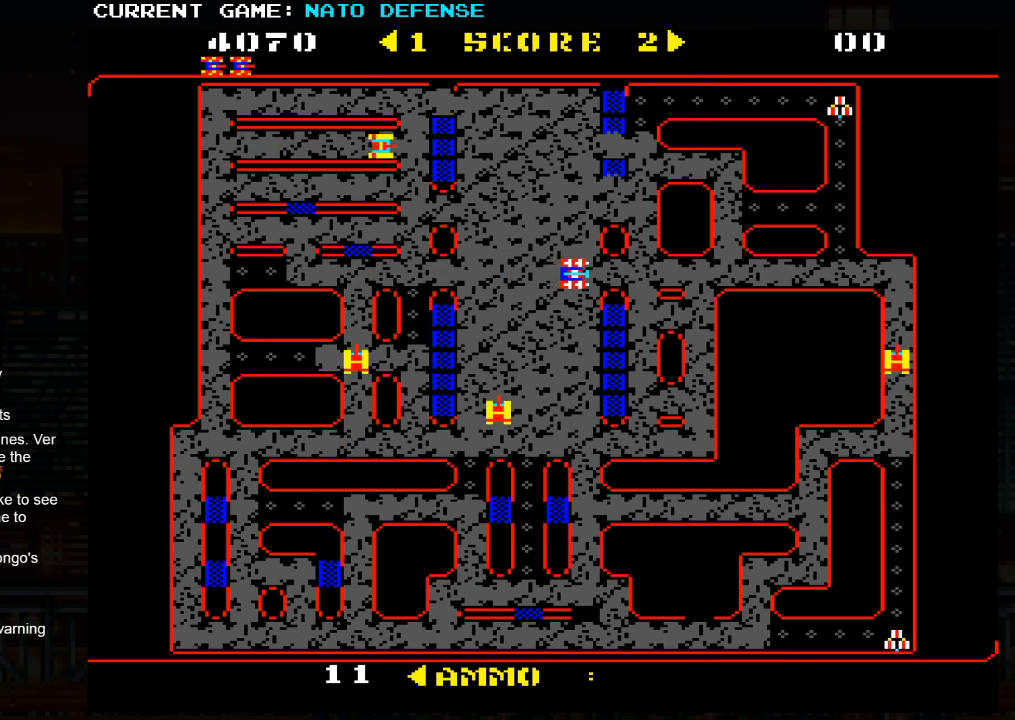
{"buttons": [], "left_stick": "up", "events": [[483, "left_stick", "up"]]}